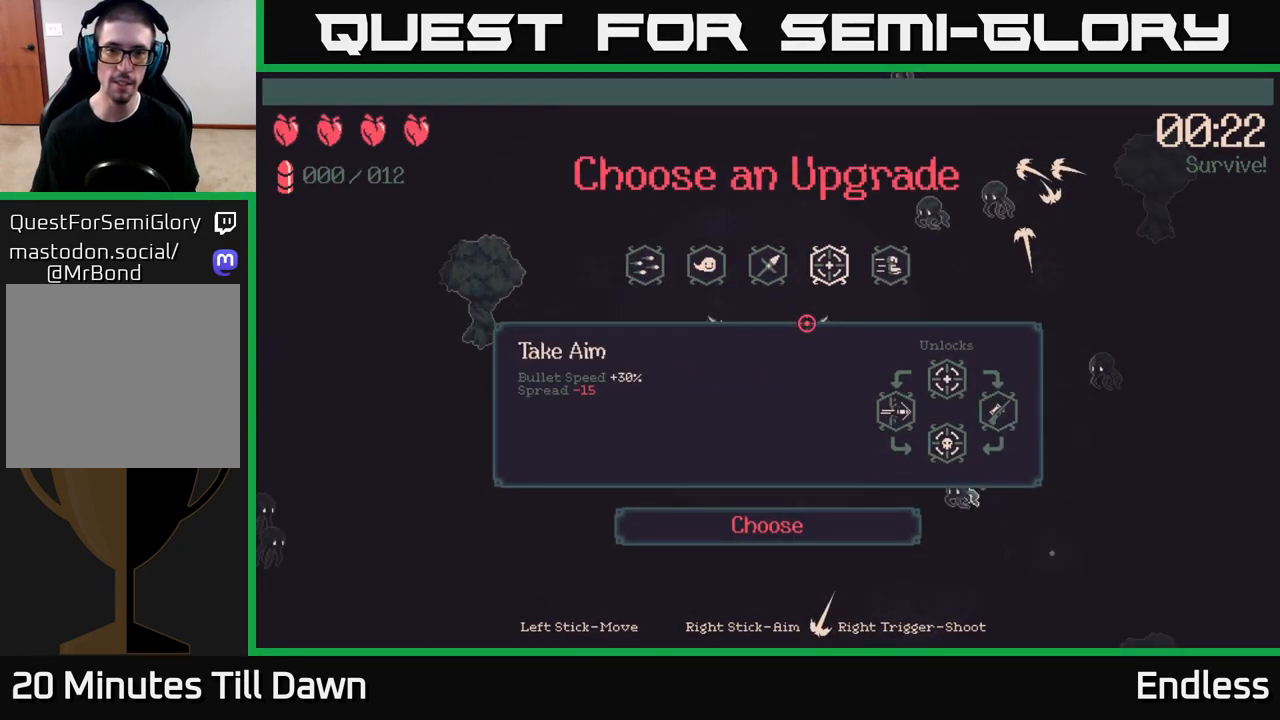
Gameplay with a controller (Xbox layout); each line is a JSON object with the inputs held at the frame after it. "events" lists button and stick changes between this image and that frame as [ms after this image, input, new state], when the widget could be followed in between.
{"buttons": [], "left_stick": "center", "right_stick": "center", "events": [[150, "DPAD_RIGHT", "down"], [250, "DPAD_RIGHT", "up"]]}
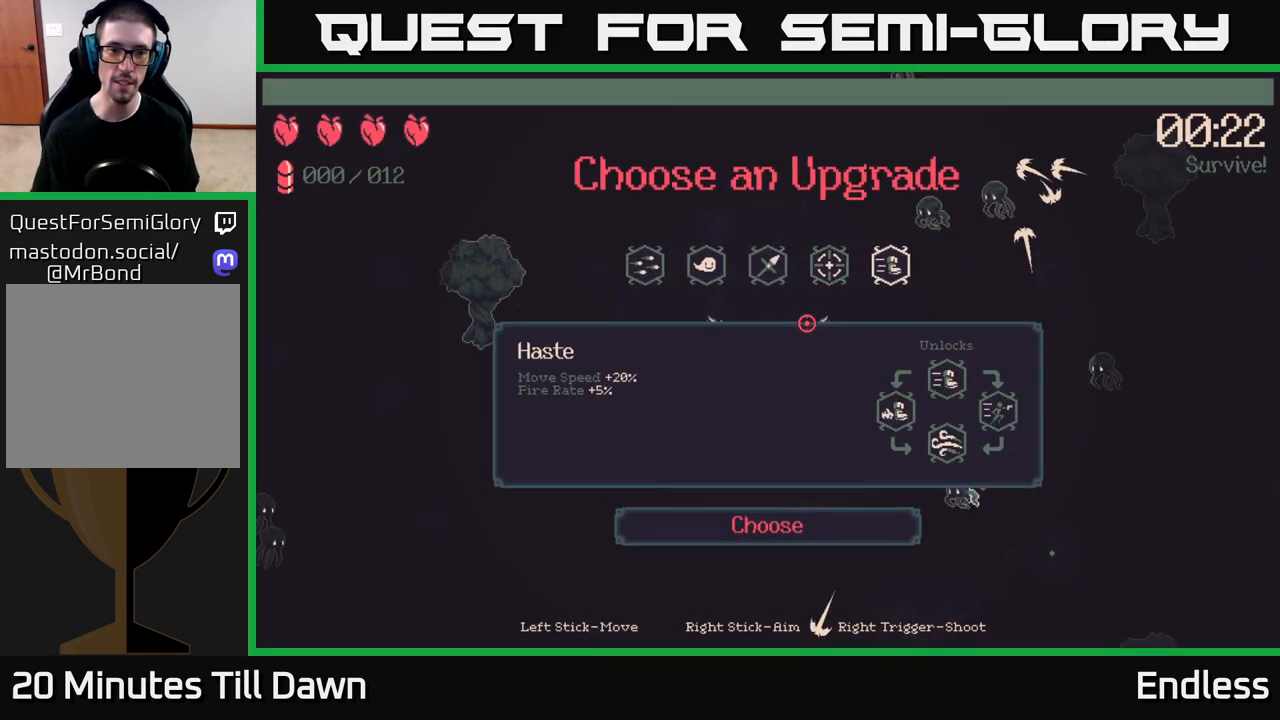
{"buttons": [], "left_stick": "center", "right_stick": "center", "events": []}
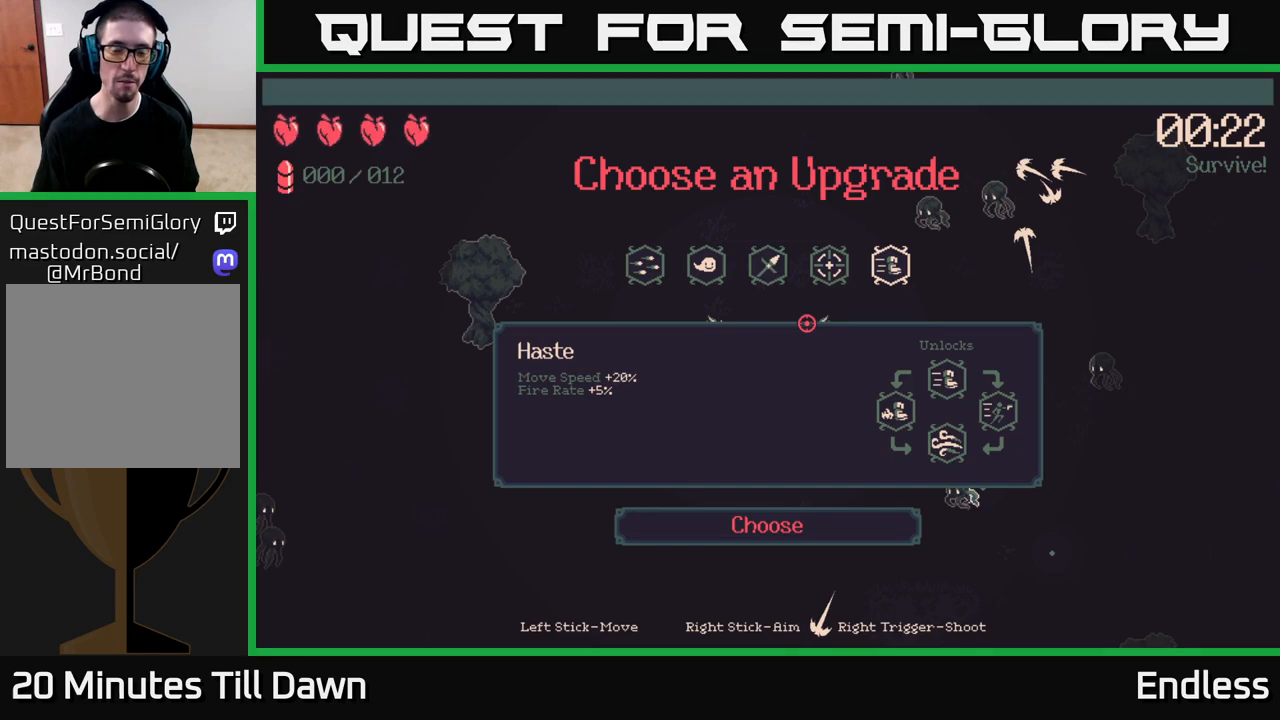
{"buttons": ["DPAD_LEFT"], "left_stick": "center", "right_stick": "center", "events": [[183, "DPAD_LEFT", "down"], [300, "DPAD_LEFT", "up"], [417, "DPAD_LEFT", "down"]]}
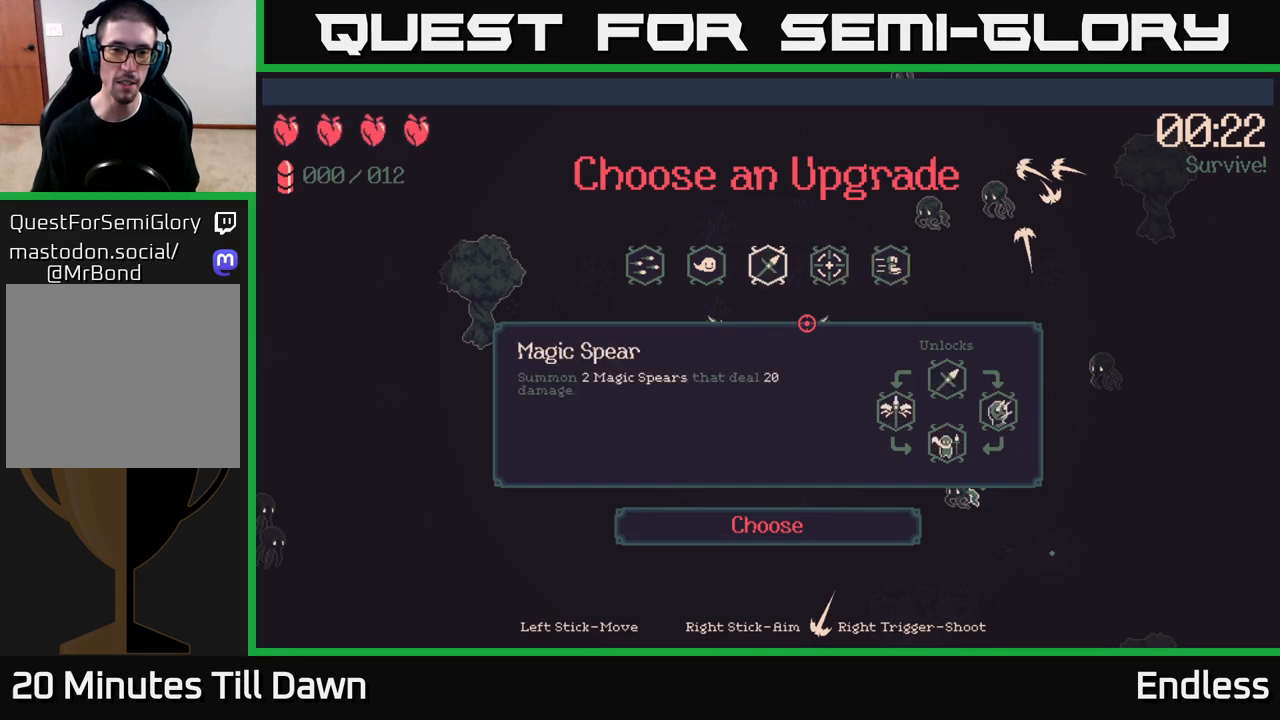
{"buttons": [], "left_stick": "center", "right_stick": "center", "events": [[33, "DPAD_LEFT", "up"], [133, "DPAD_LEFT", "down"], [217, "DPAD_LEFT", "up"], [333, "DPAD_LEFT", "down"], [450, "DPAD_LEFT", "up"]]}
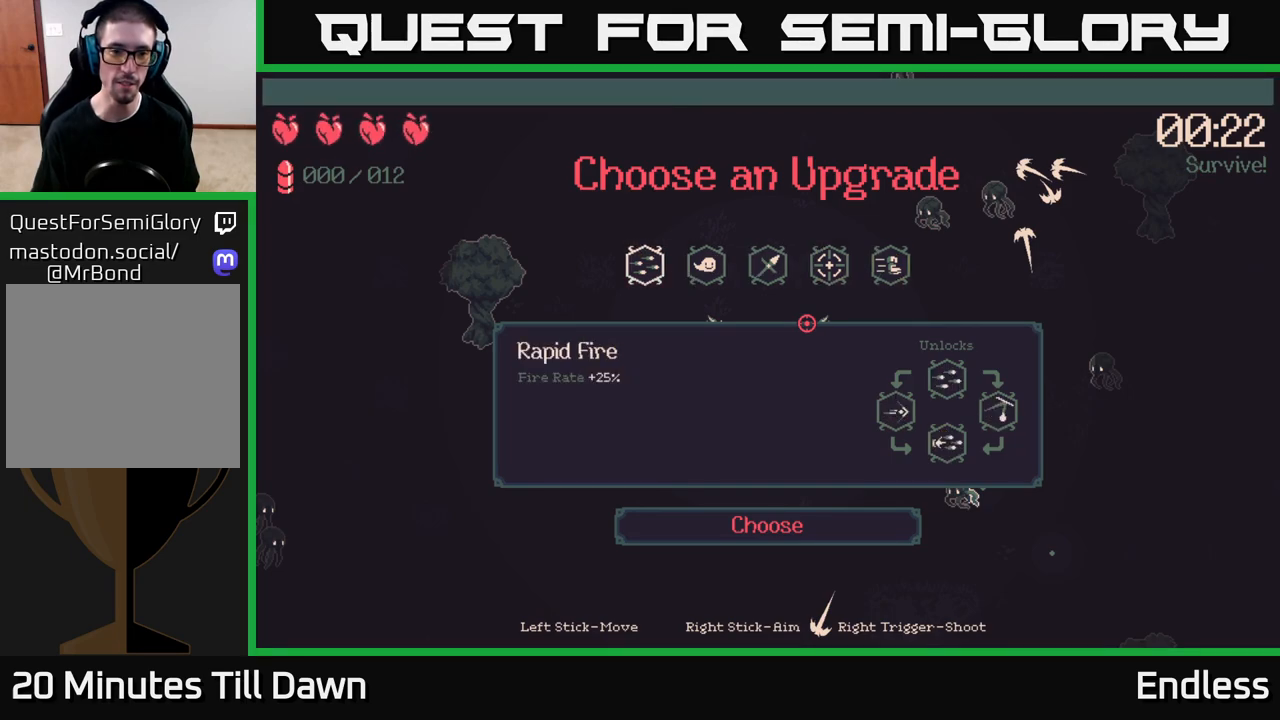
{"buttons": [], "left_stick": "center", "right_stick": "center", "events": []}
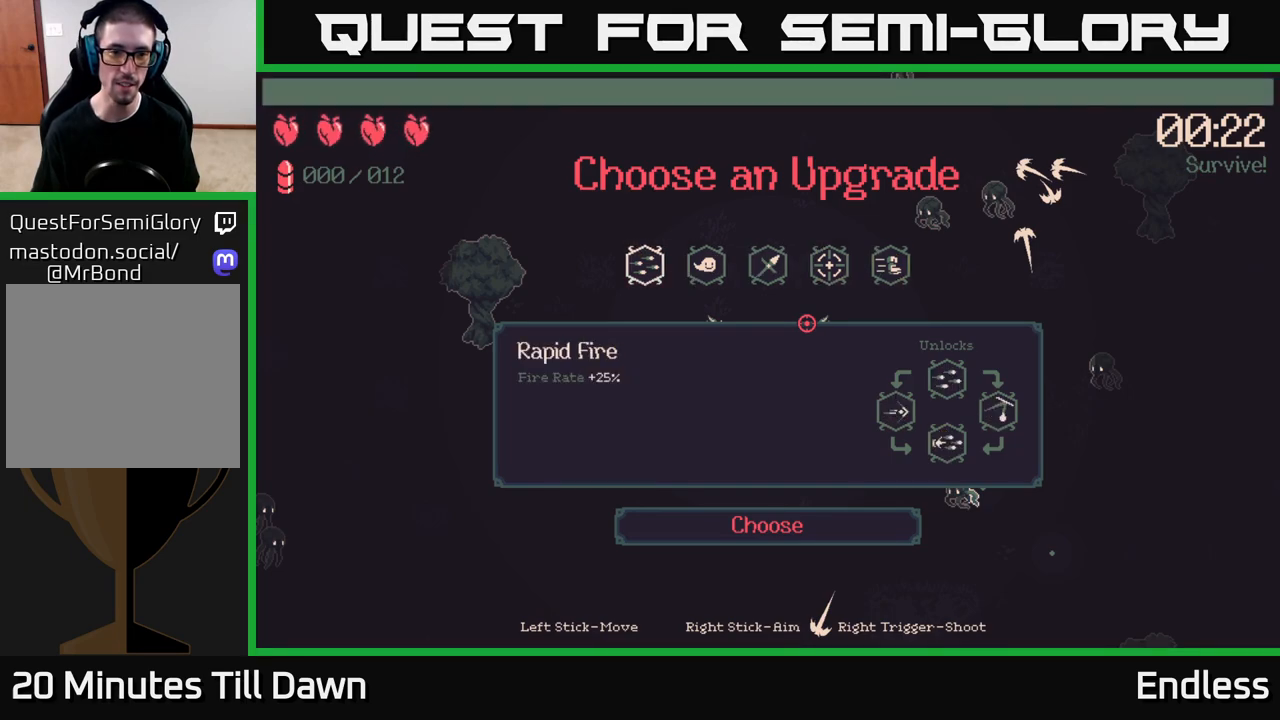
{"buttons": ["DPAD_LEFT"], "left_stick": "center", "right_stick": "center", "events": [[167, "DPAD_RIGHT", "down"], [283, "DPAD_RIGHT", "up"], [467, "DPAD_LEFT", "down"]]}
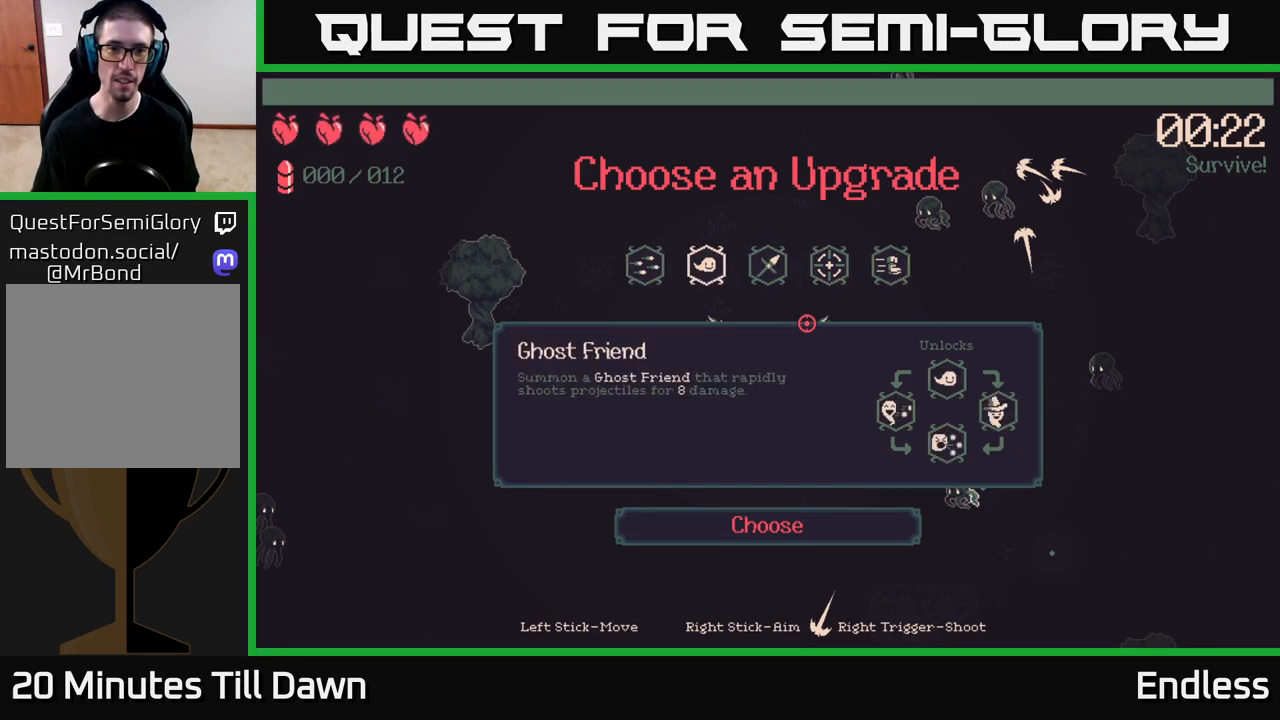
{"buttons": [], "left_stick": "center", "right_stick": "center", "events": [[100, "DPAD_LEFT", "up"], [333, "A", "down"], [383, "A", "up"]]}
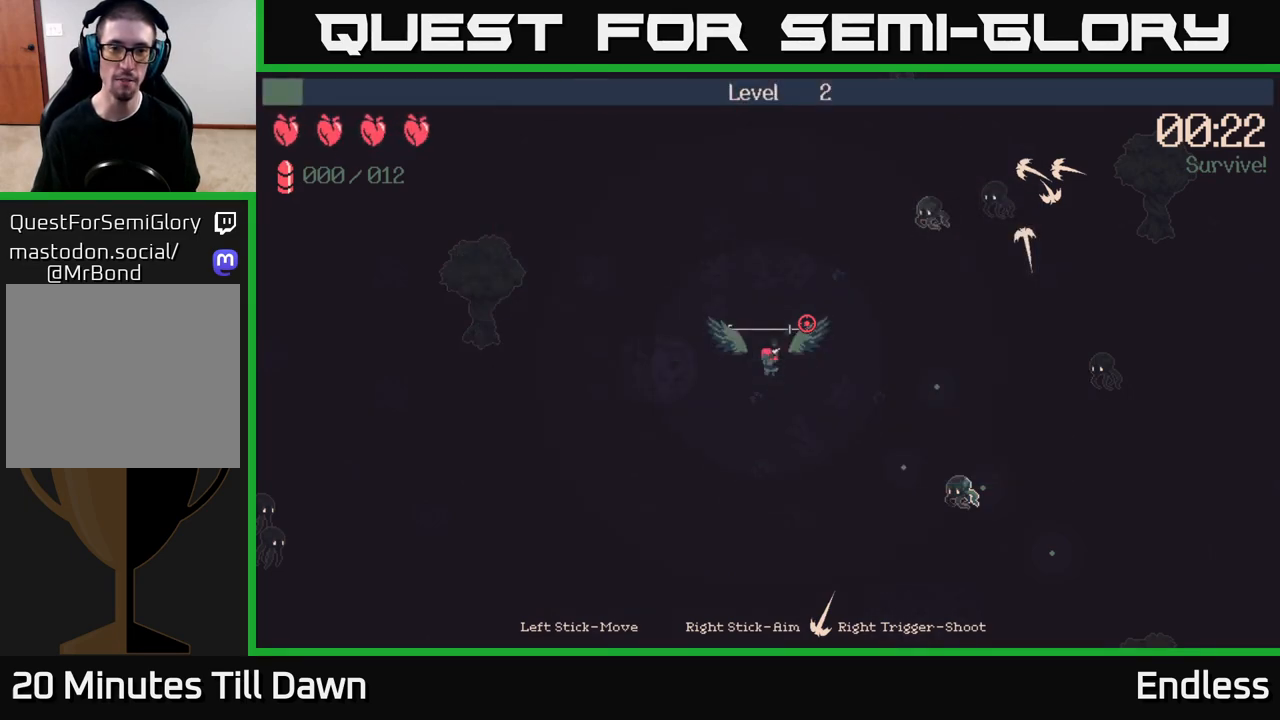
{"buttons": [], "left_stick": "right", "right_stick": "right", "events": [[433, "right_stick", "right"], [467, "left_stick", "right"]]}
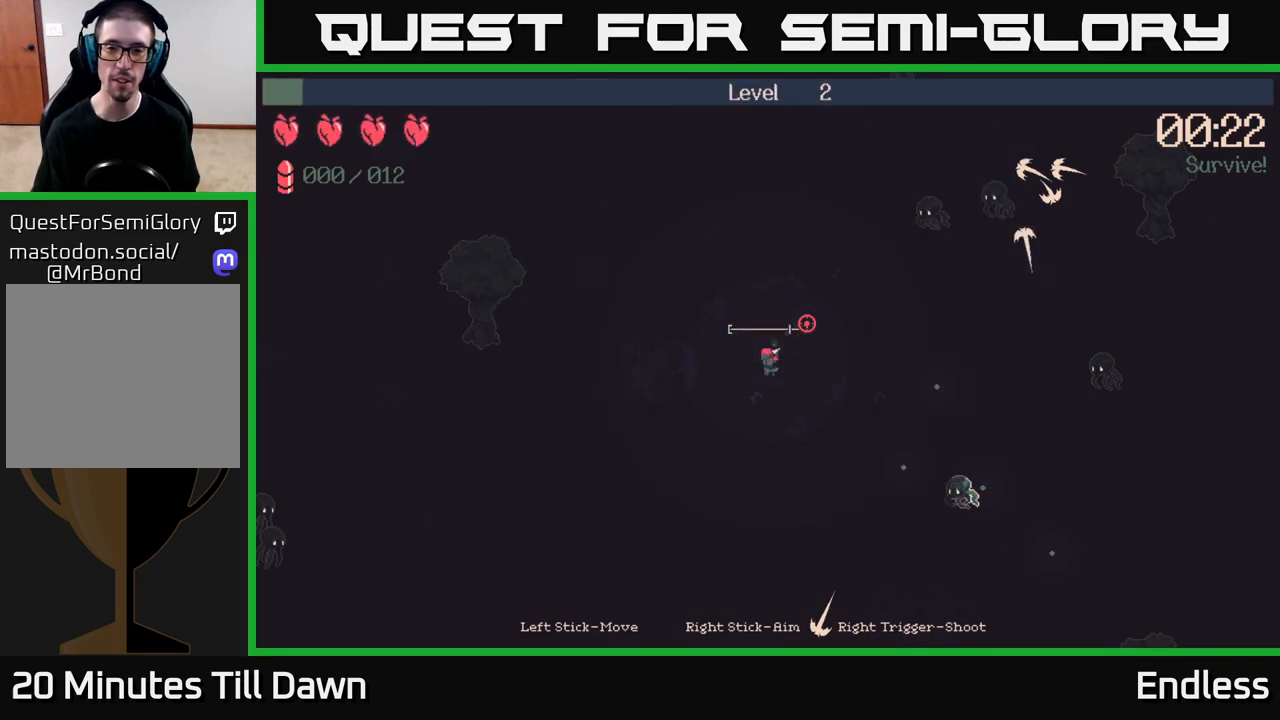
{"buttons": [], "left_stick": "right", "right_stick": "right", "events": []}
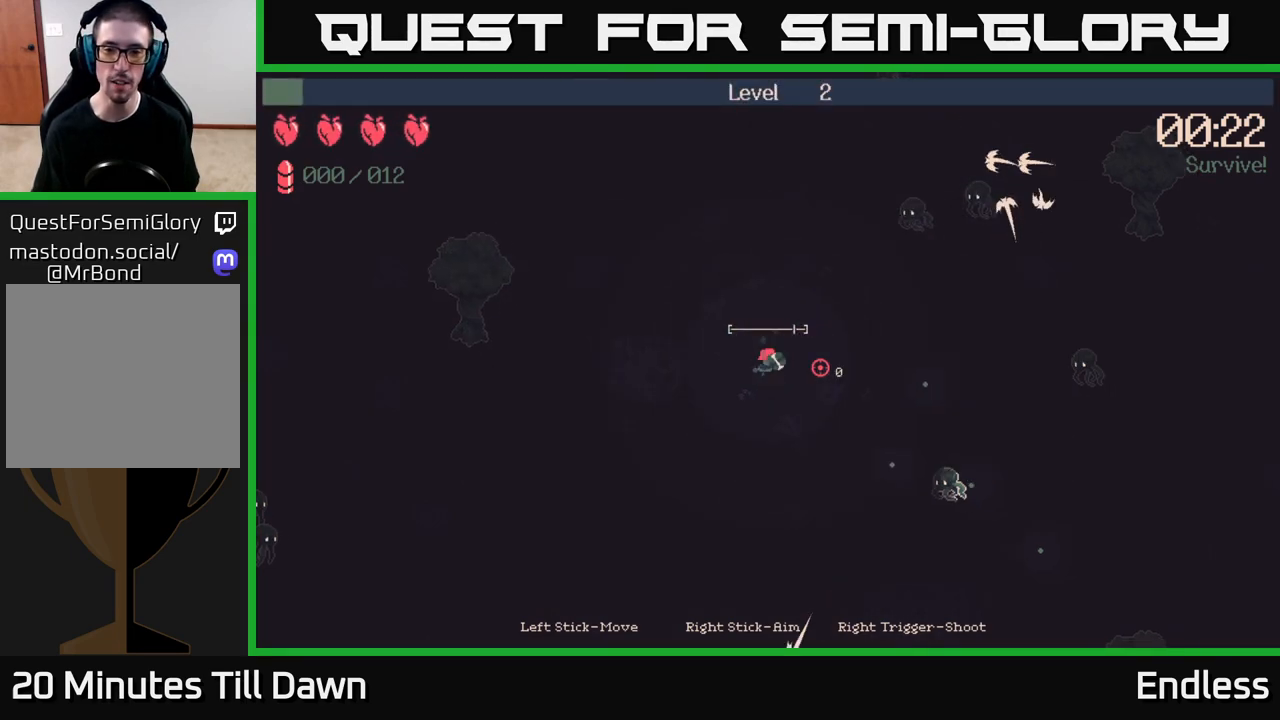
{"buttons": [], "left_stick": "right", "right_stick": "right", "events": []}
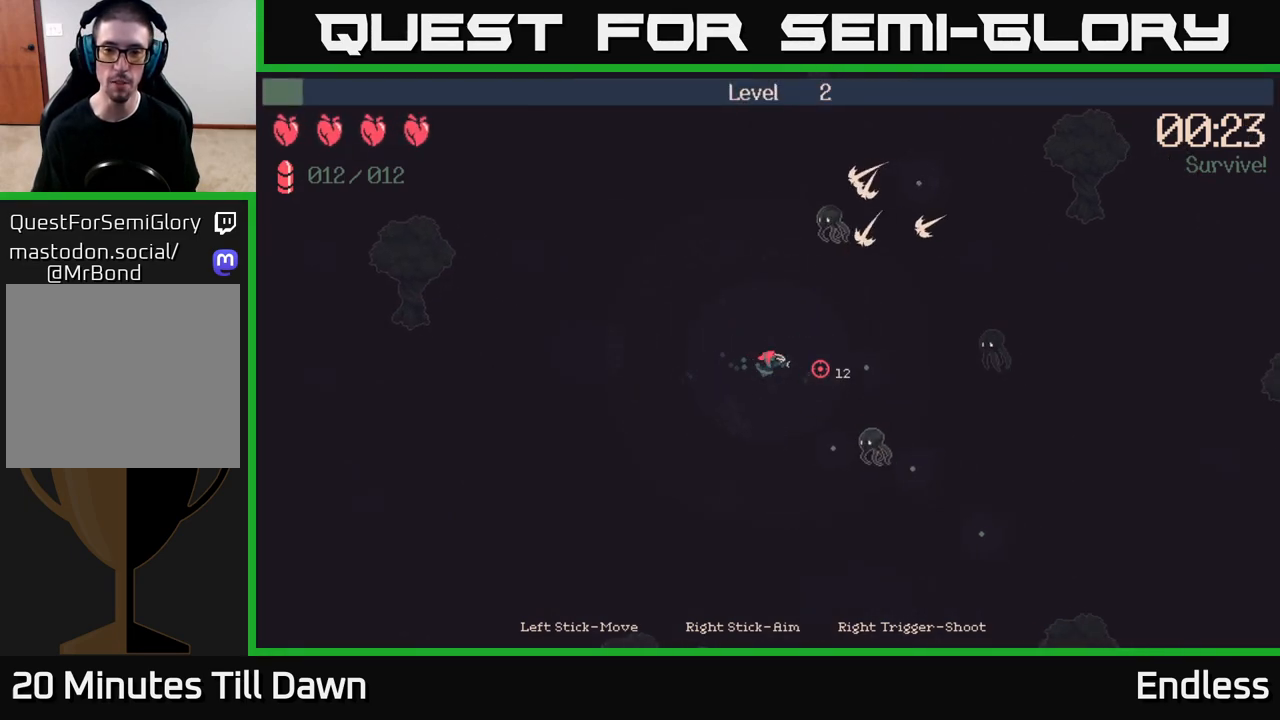
{"buttons": [], "left_stick": "down", "right_stick": "right", "events": [[50, "left_stick", "down-right"], [317, "left_stick", "down"]]}
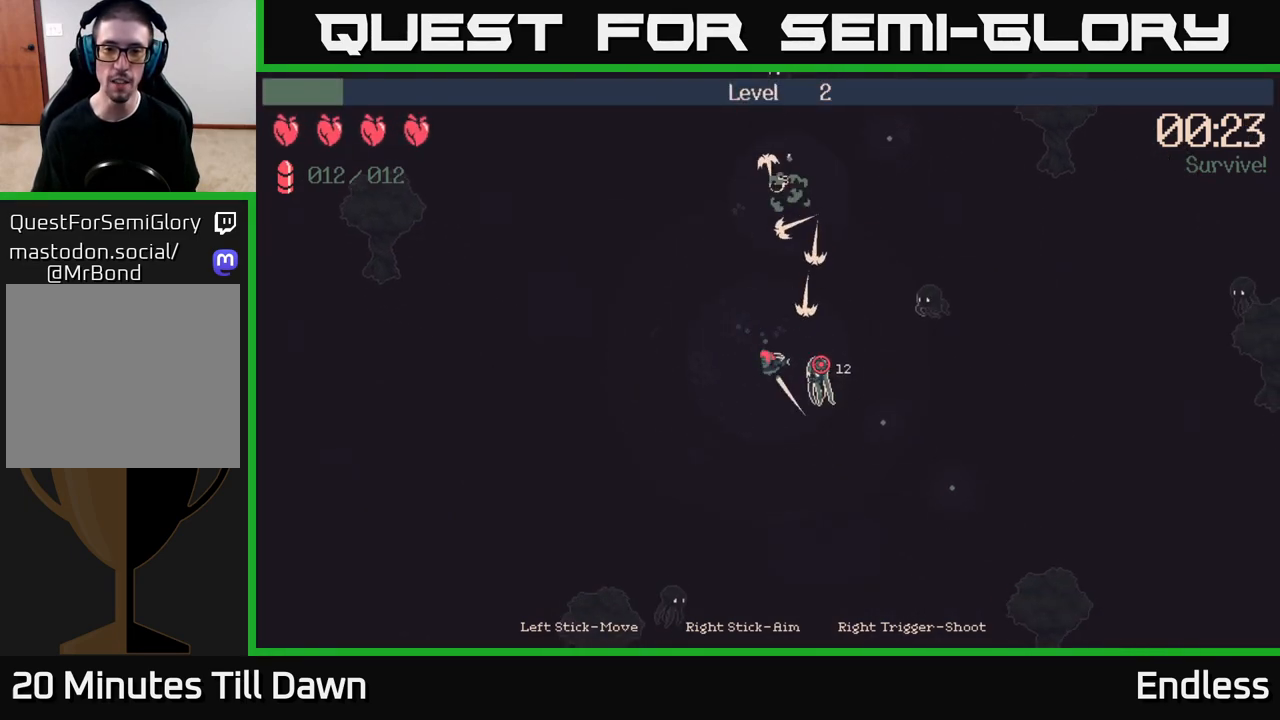
{"buttons": [], "left_stick": "down-right", "right_stick": "right", "events": [[367, "left_stick", "down-right"]]}
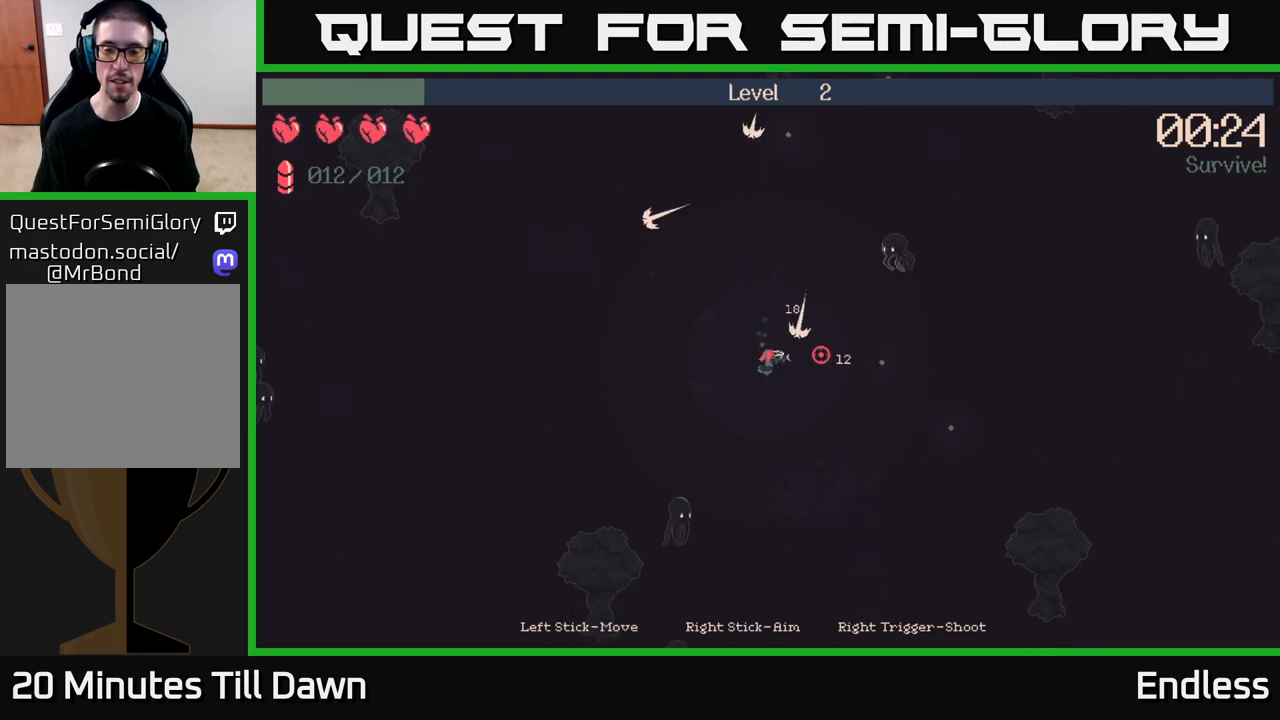
{"buttons": [], "left_stick": "right", "right_stick": "right", "events": [[267, "left_stick", "right"]]}
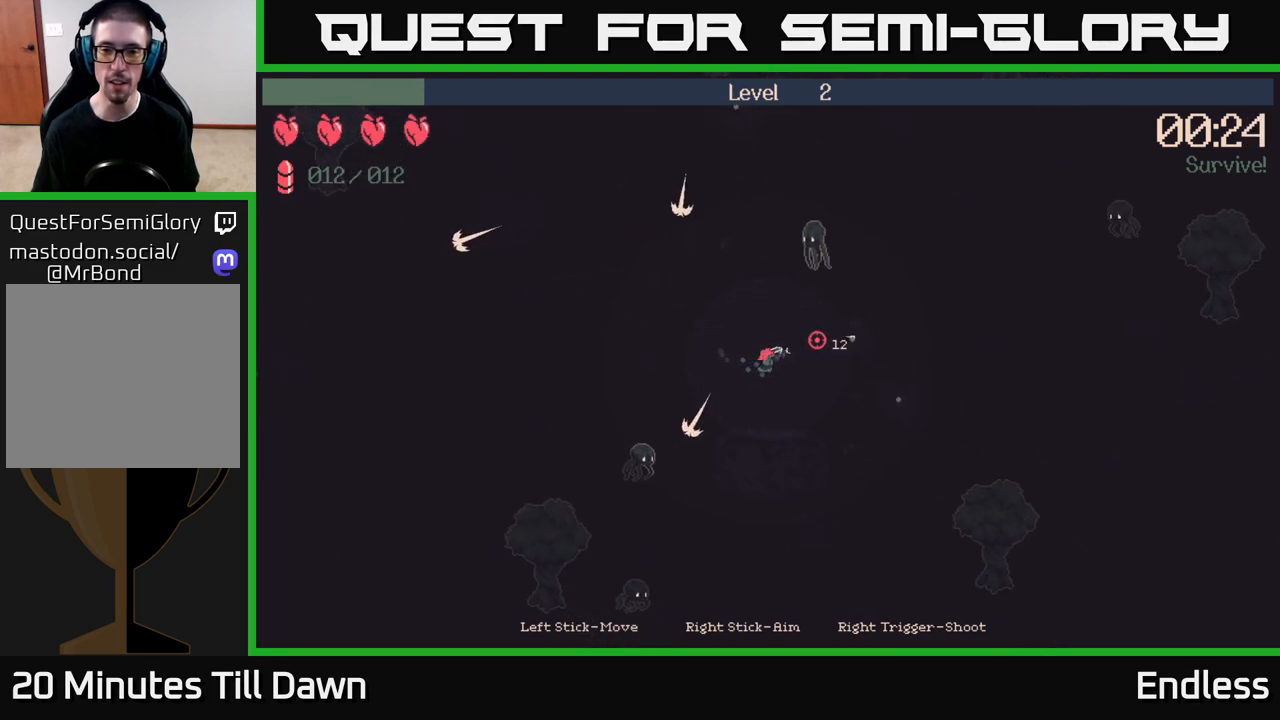
{"buttons": [], "left_stick": "right", "right_stick": "up-right", "events": [[33, "right_stick", "up-right"]]}
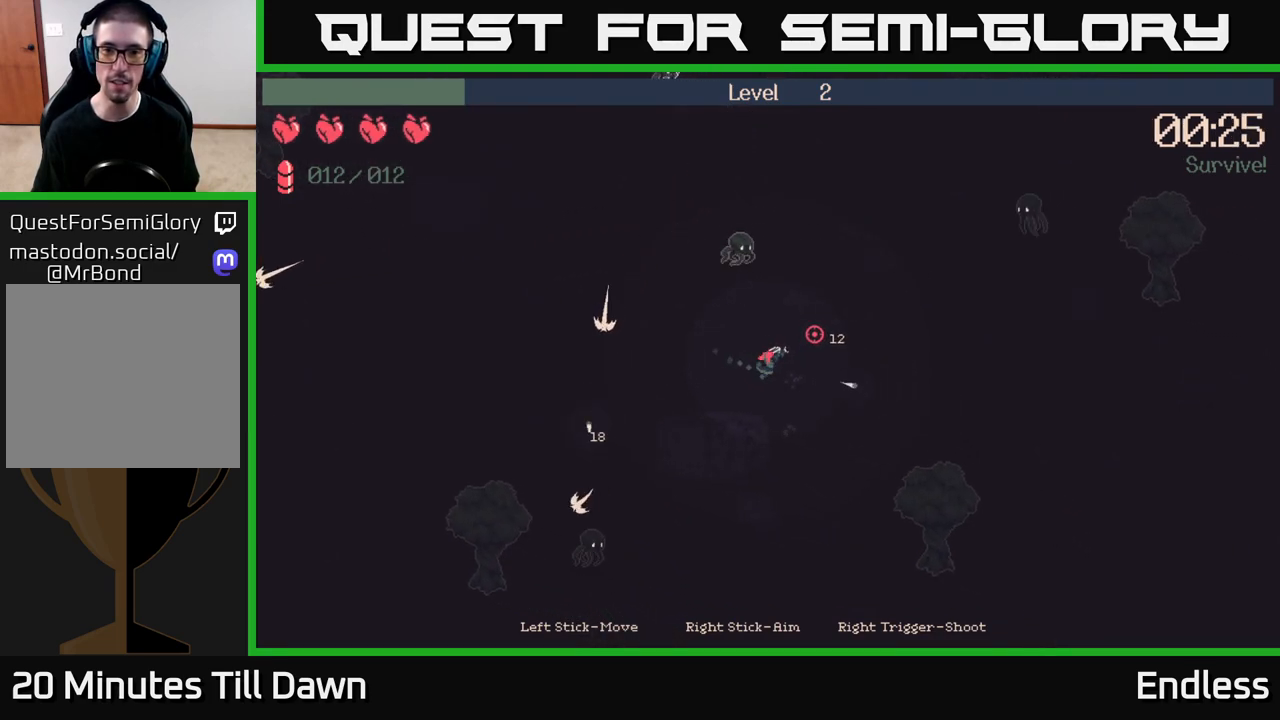
{"buttons": [], "left_stick": "up", "right_stick": "up", "events": [[133, "left_stick", "up-right"], [267, "left_stick", "up"], [483, "right_stick", "up"]]}
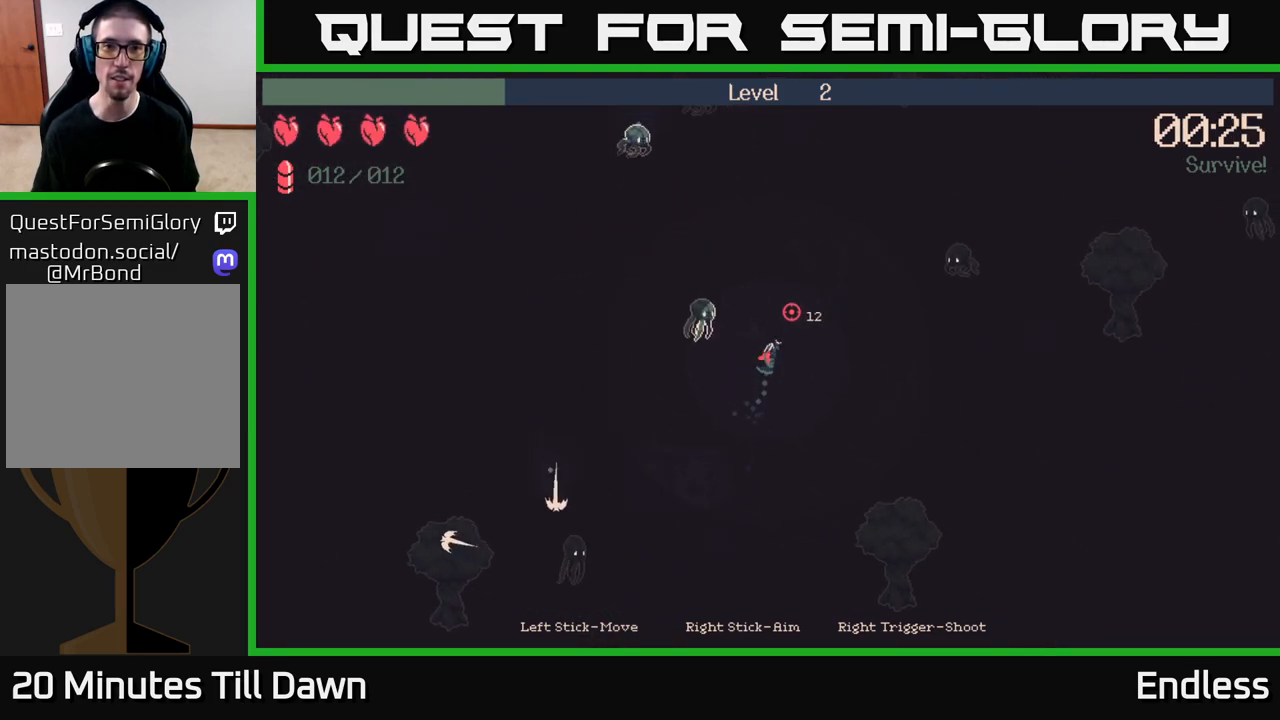
{"buttons": [], "left_stick": "up", "right_stick": "up", "events": [[267, "L2", "down"], [417, "L2", "up"]]}
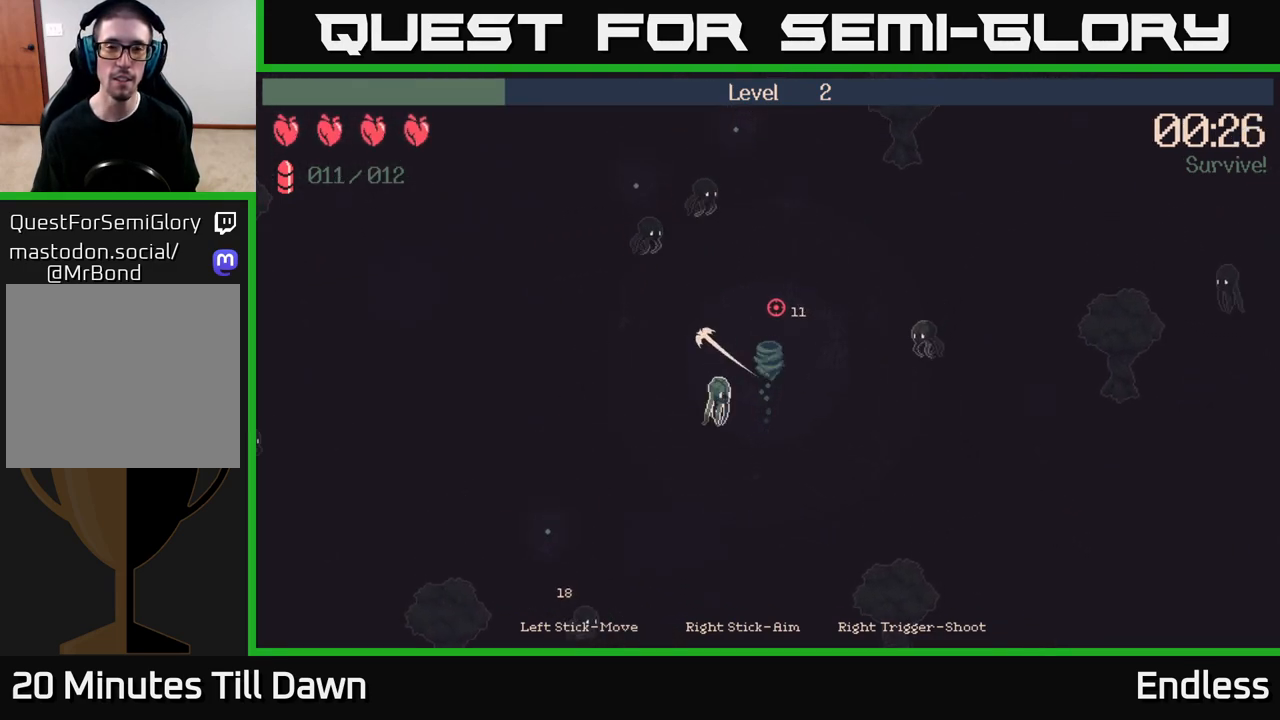
{"buttons": [], "left_stick": "up", "right_stick": "up", "events": []}
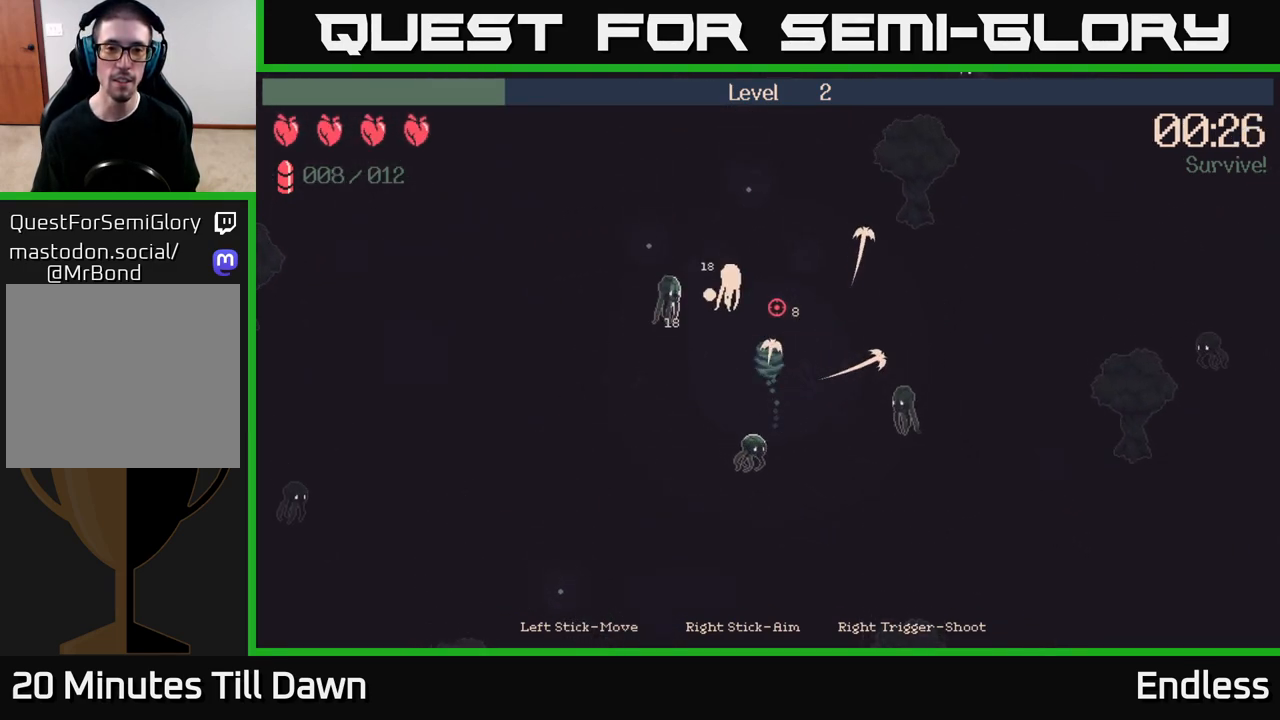
{"buttons": [], "left_stick": "up-right", "right_stick": "up", "events": [[150, "left_stick", "up-right"]]}
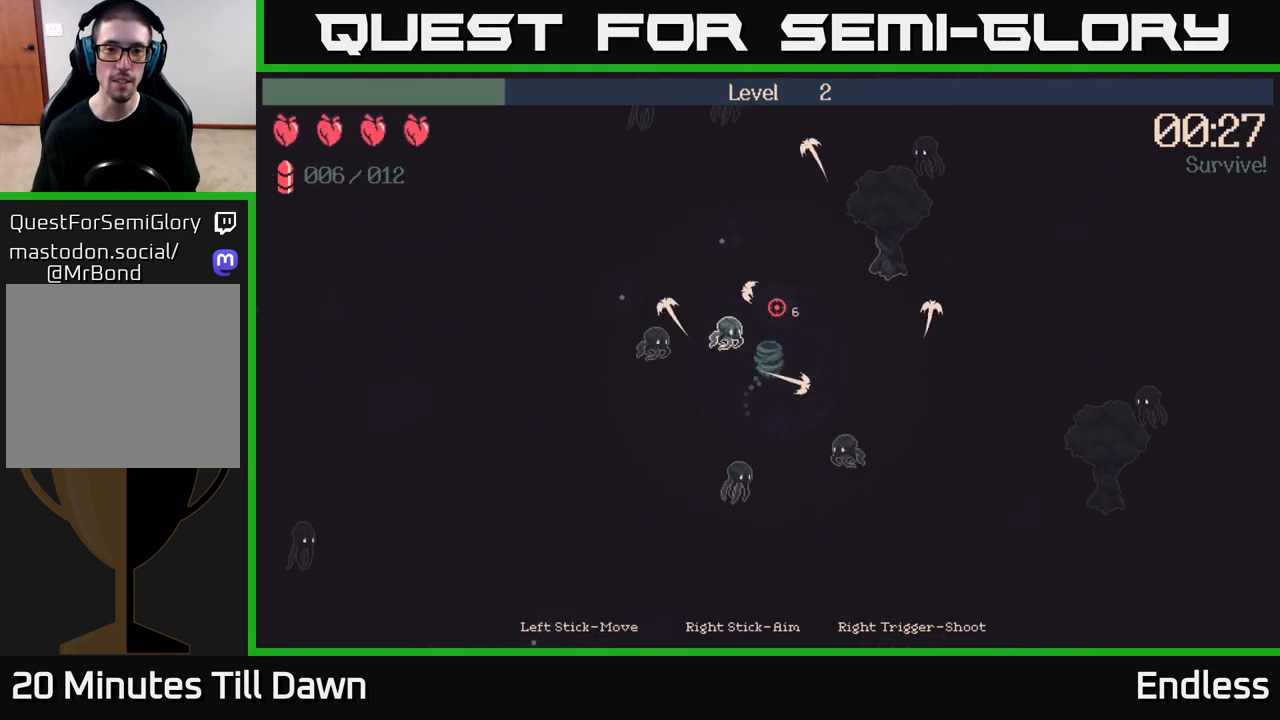
{"buttons": [], "left_stick": "up", "right_stick": "up", "events": [[150, "left_stick", "up"]]}
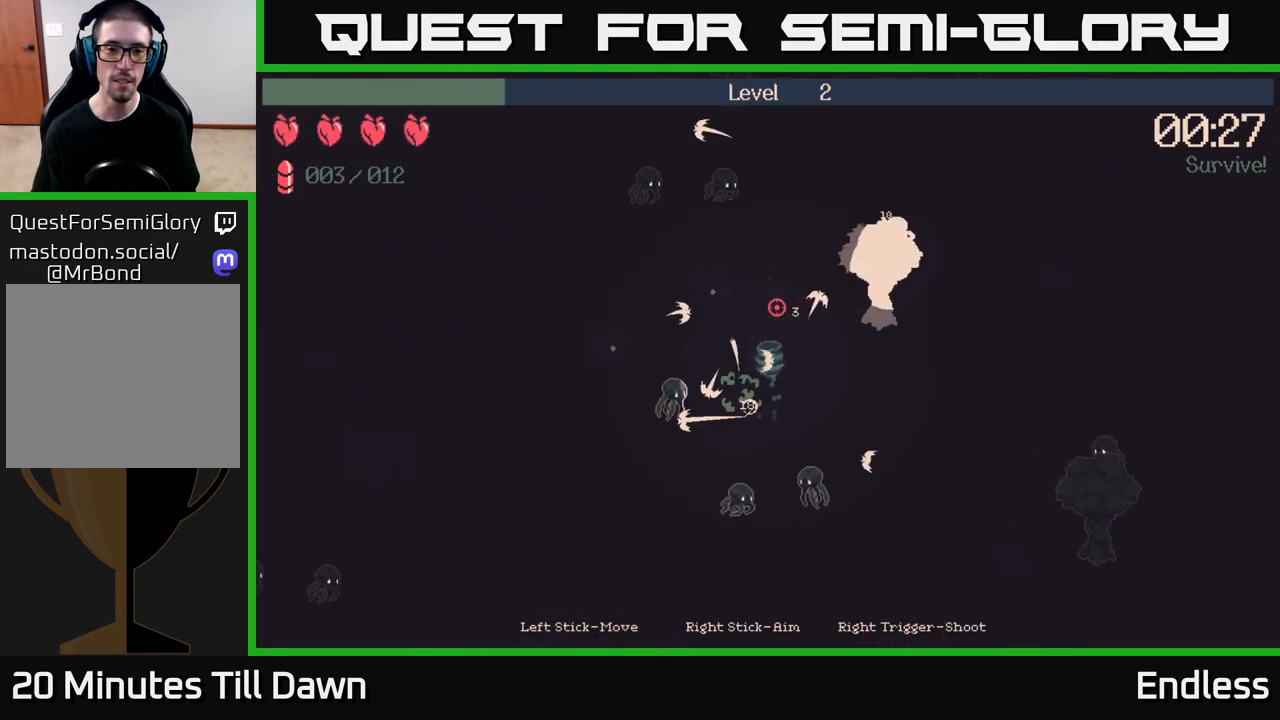
{"buttons": [], "left_stick": "left", "right_stick": "up", "events": [[250, "left_stick", "up-left"], [433, "left_stick", "left"]]}
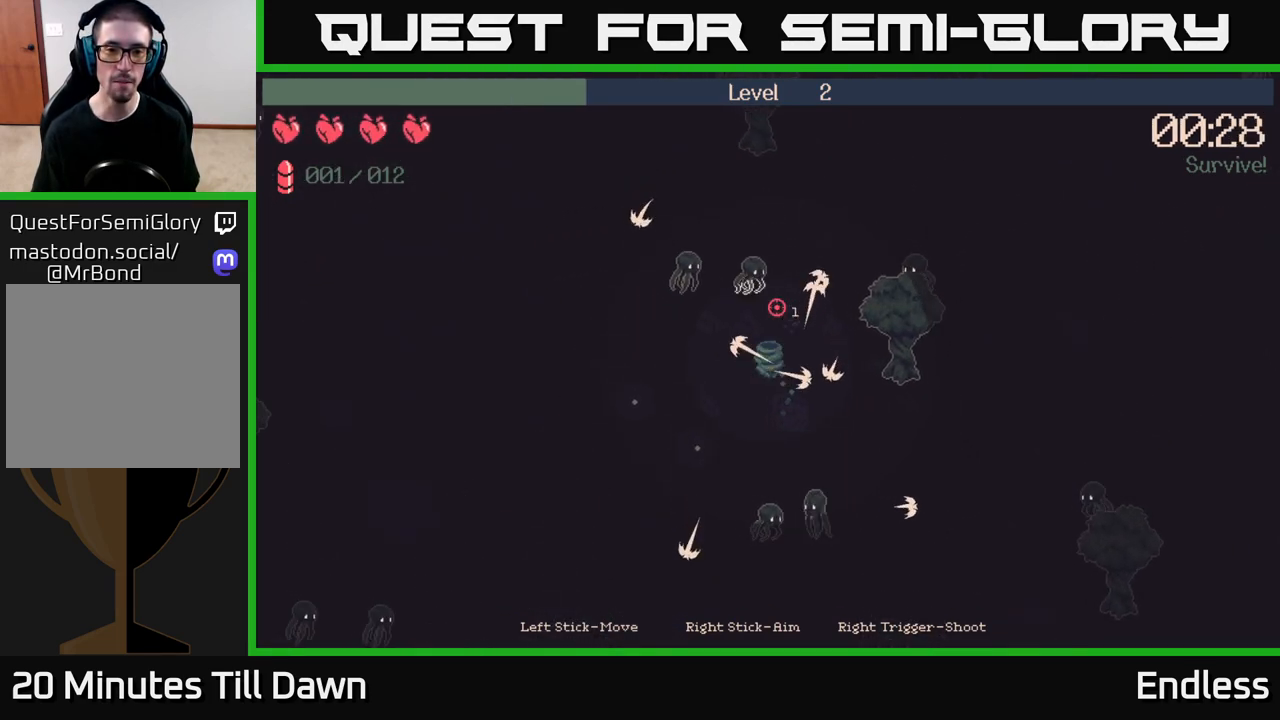
{"buttons": [], "left_stick": "left", "right_stick": "up", "events": []}
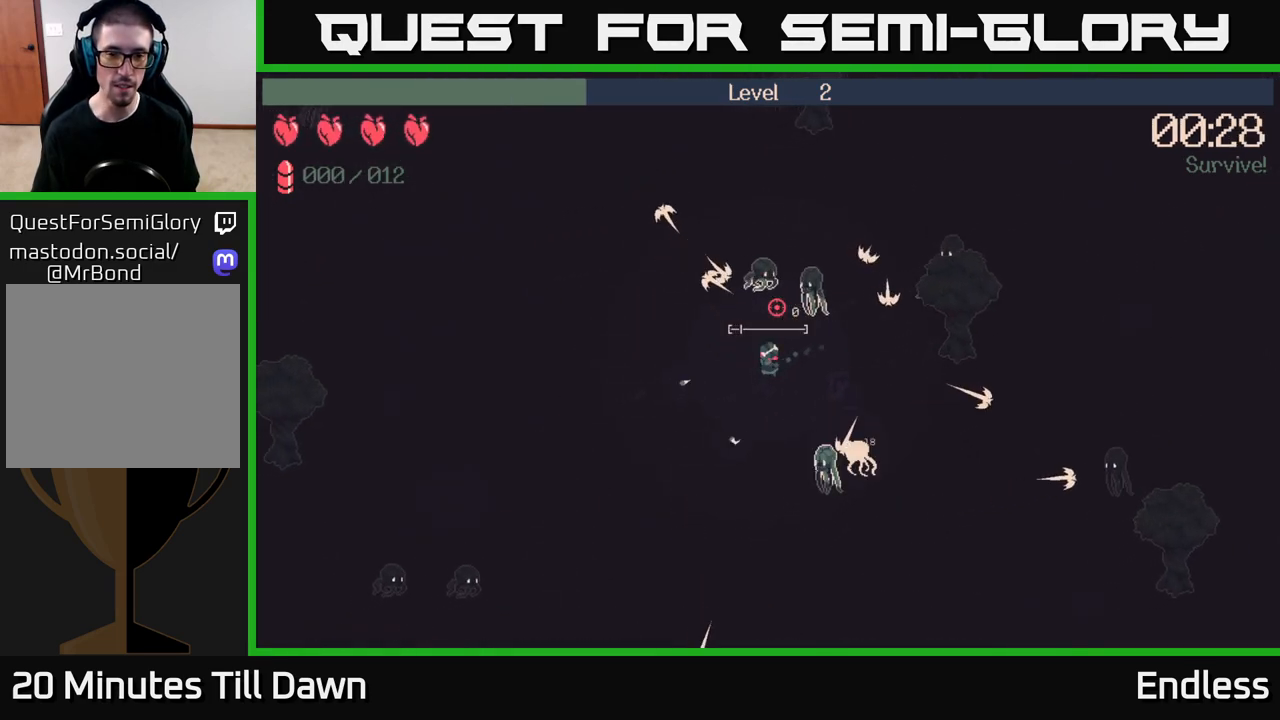
{"buttons": [], "left_stick": "down-left", "right_stick": "up", "events": [[150, "left_stick", "down-left"]]}
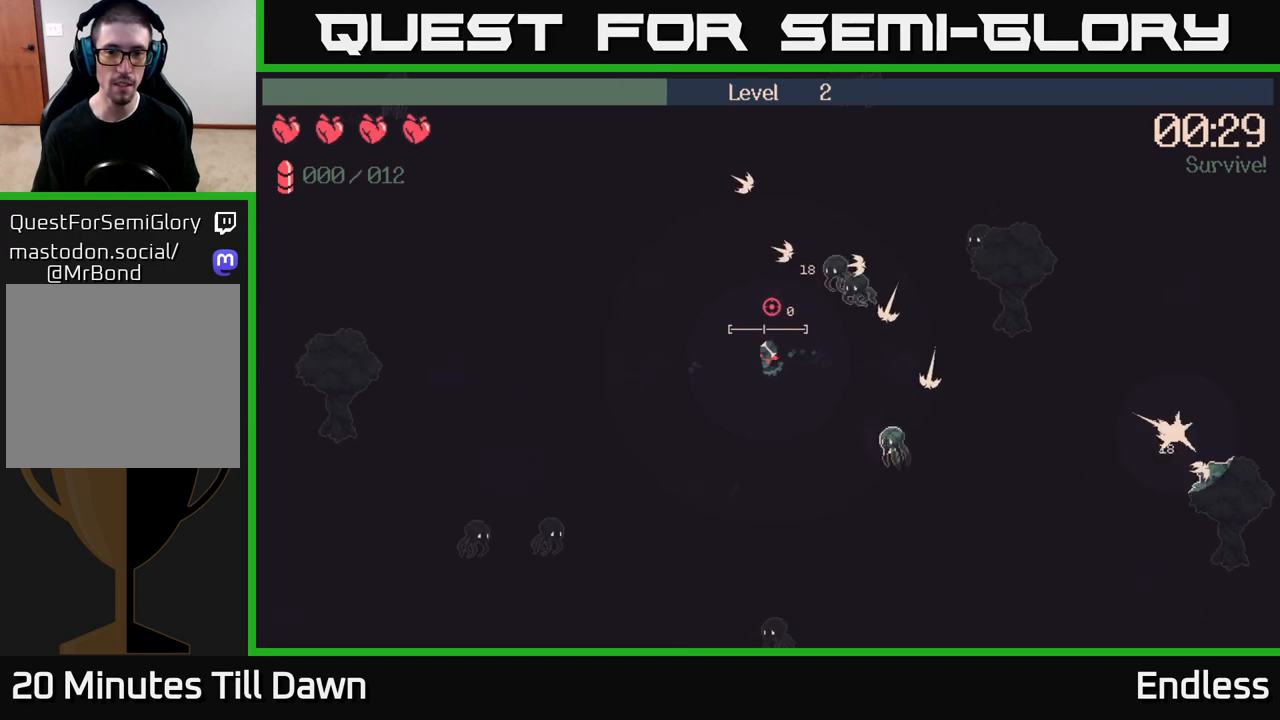
{"buttons": [], "left_stick": "down", "right_stick": "up", "events": [[67, "left_stick", "down"]]}
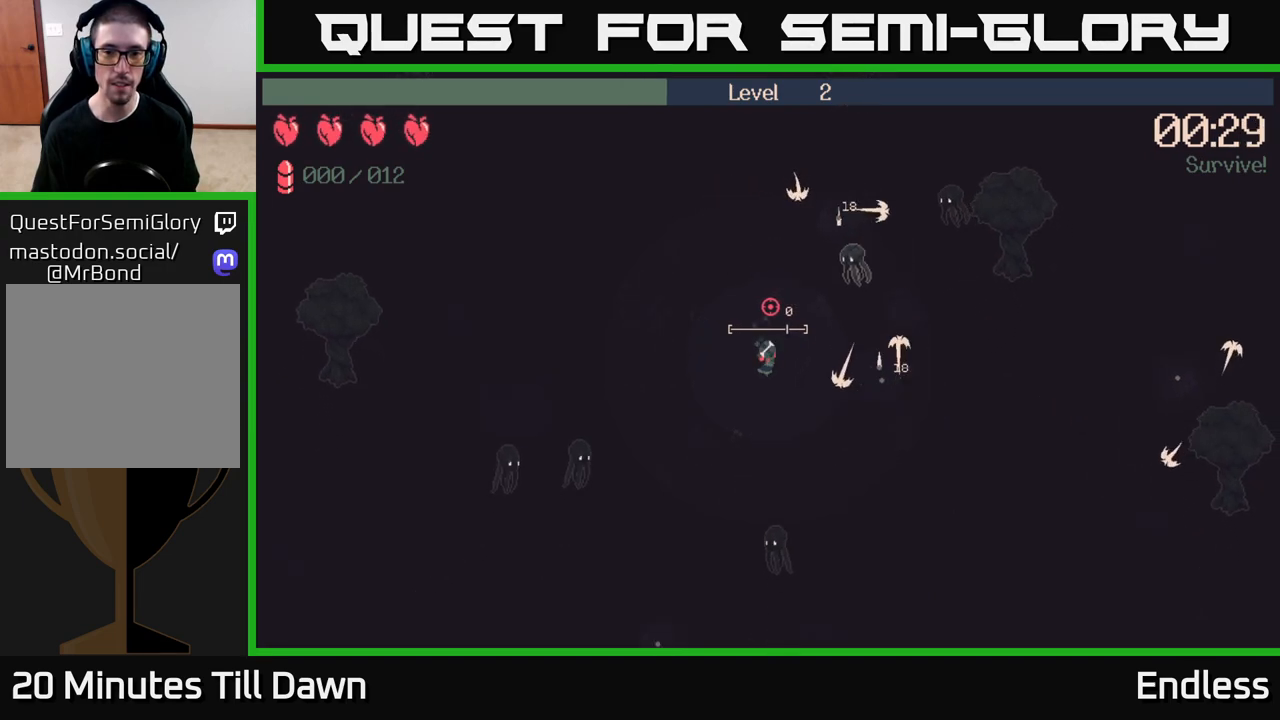
{"buttons": [], "left_stick": "down-right", "right_stick": "up", "events": [[217, "left_stick", "down-right"]]}
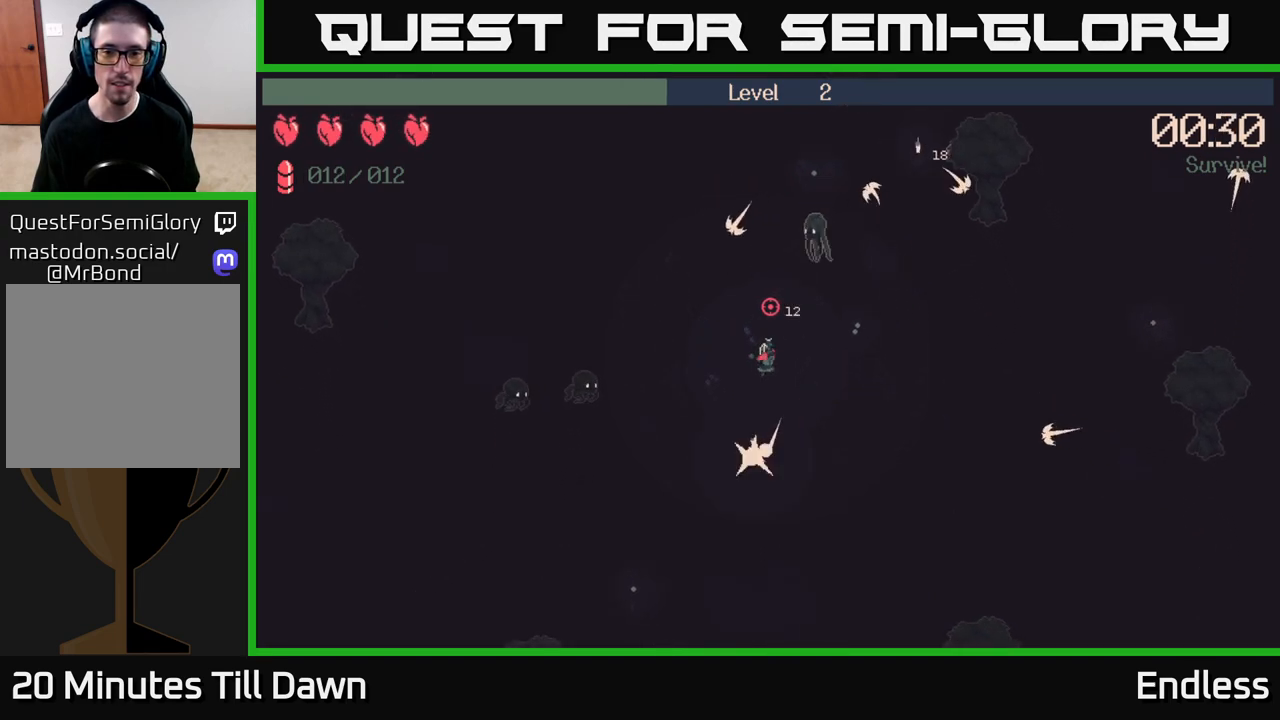
{"buttons": [], "left_stick": "right", "right_stick": "up", "events": [[100, "left_stick", "right"]]}
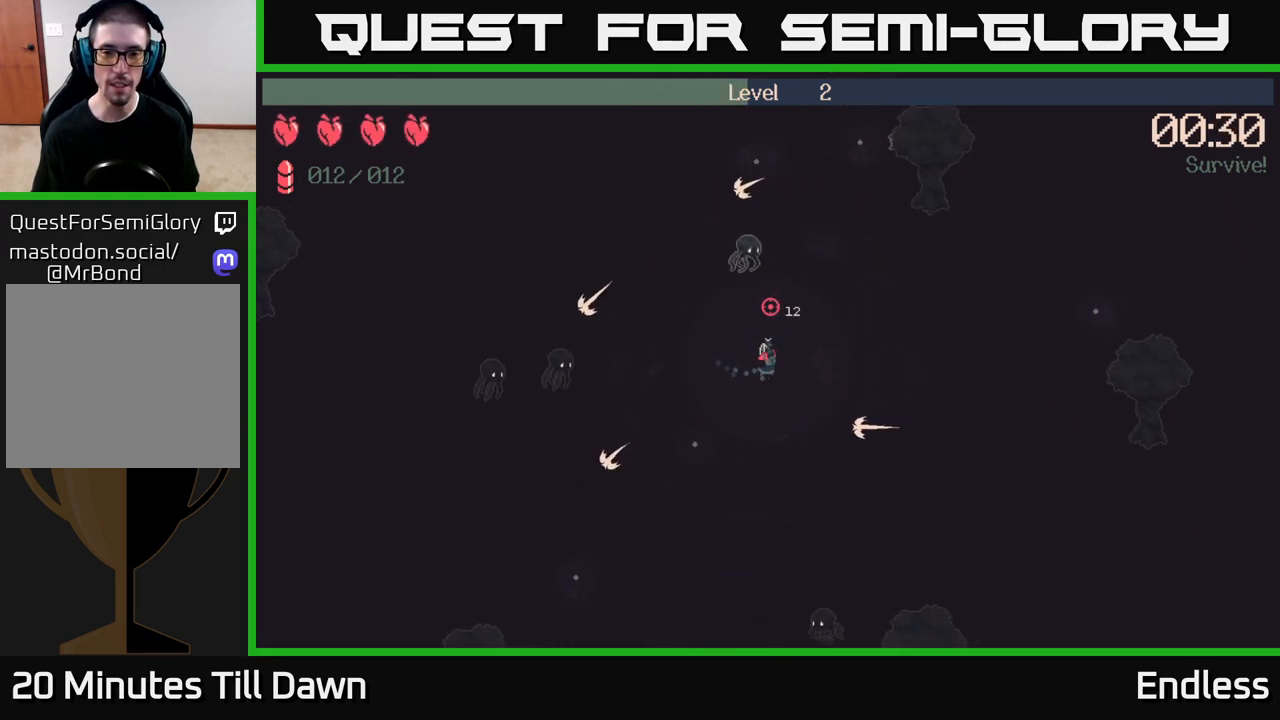
{"buttons": [], "left_stick": "up", "right_stick": "up", "events": [[200, "left_stick", "up-right"], [450, "left_stick", "up"]]}
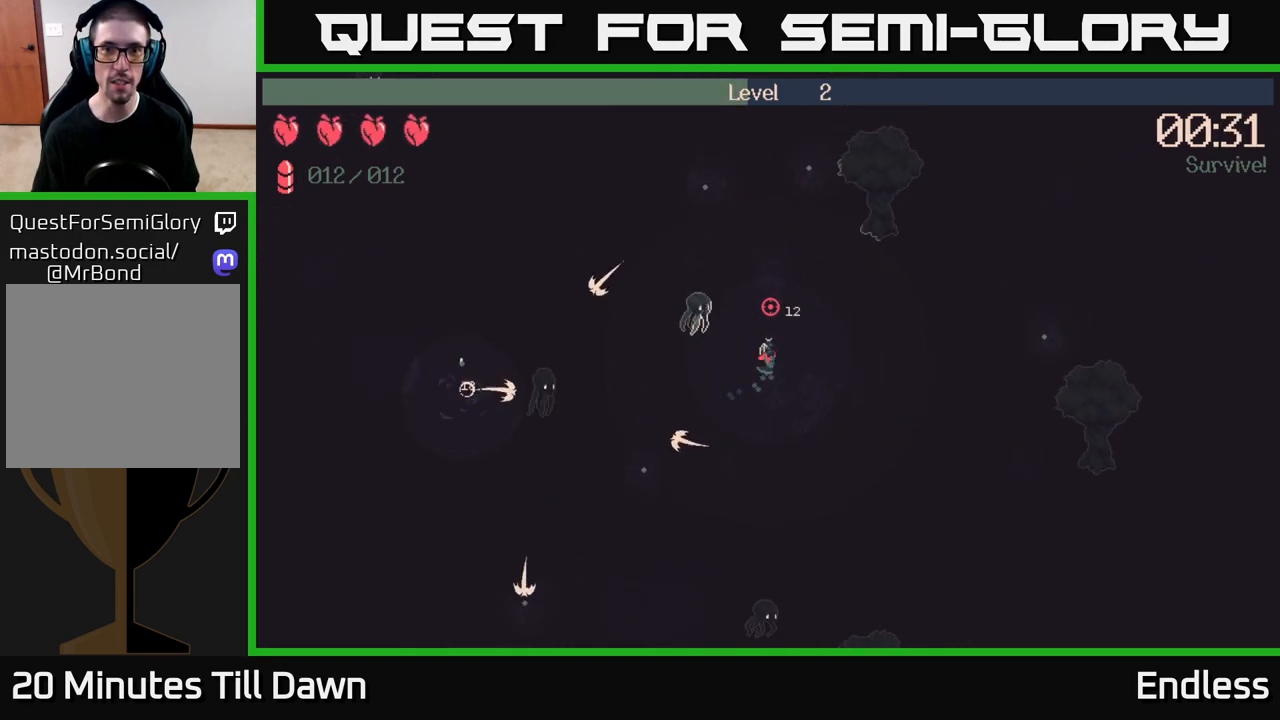
{"buttons": [], "left_stick": "up", "right_stick": "right", "events": [[183, "right_stick", "up-right"], [433, "right_stick", "right"]]}